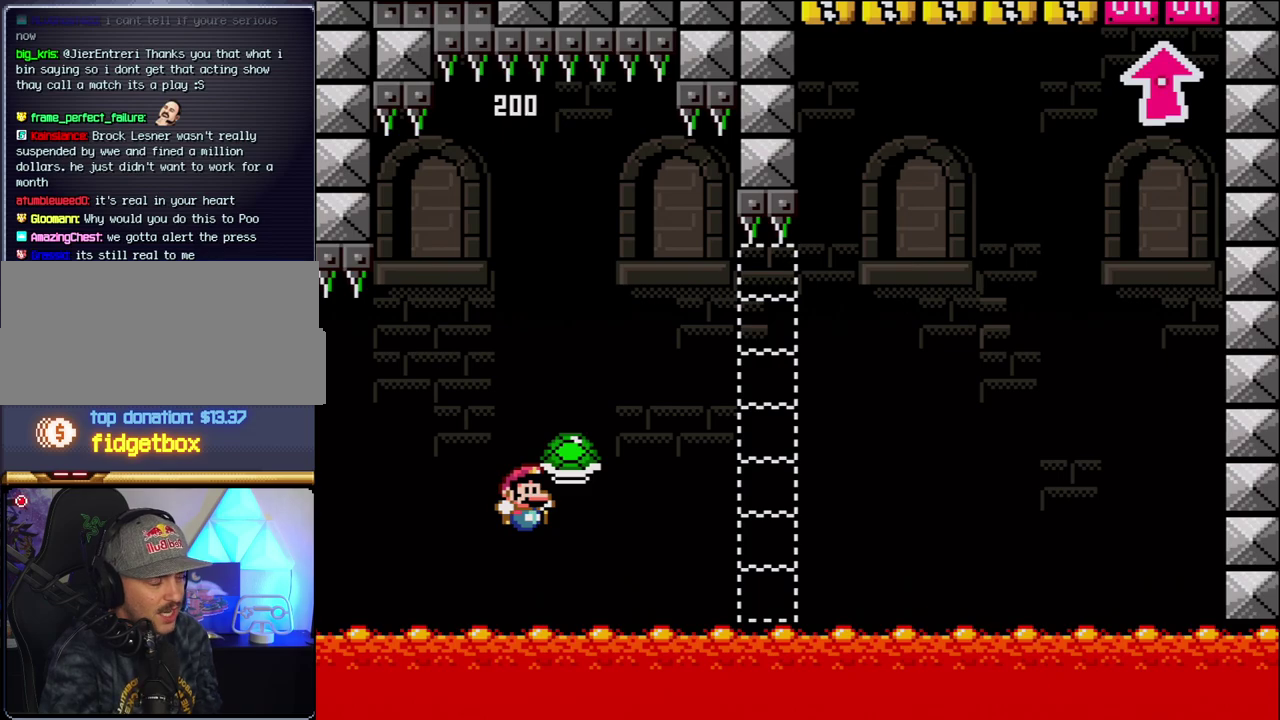
Gameplay with a controller (Nintendo layout); each line is a JSON object with the inputs held at the frame after it. "events" lists button and stick changes between this image and that frame as [ms after this image, input, new state], when the widget could be followed in between. Not read: L3 R3.
{"buttons": ["DPAD_RIGHT"], "events": [[400, "START", "down"], [450, "START", "up"], [483, "DPAD_RIGHT", "down"]]}
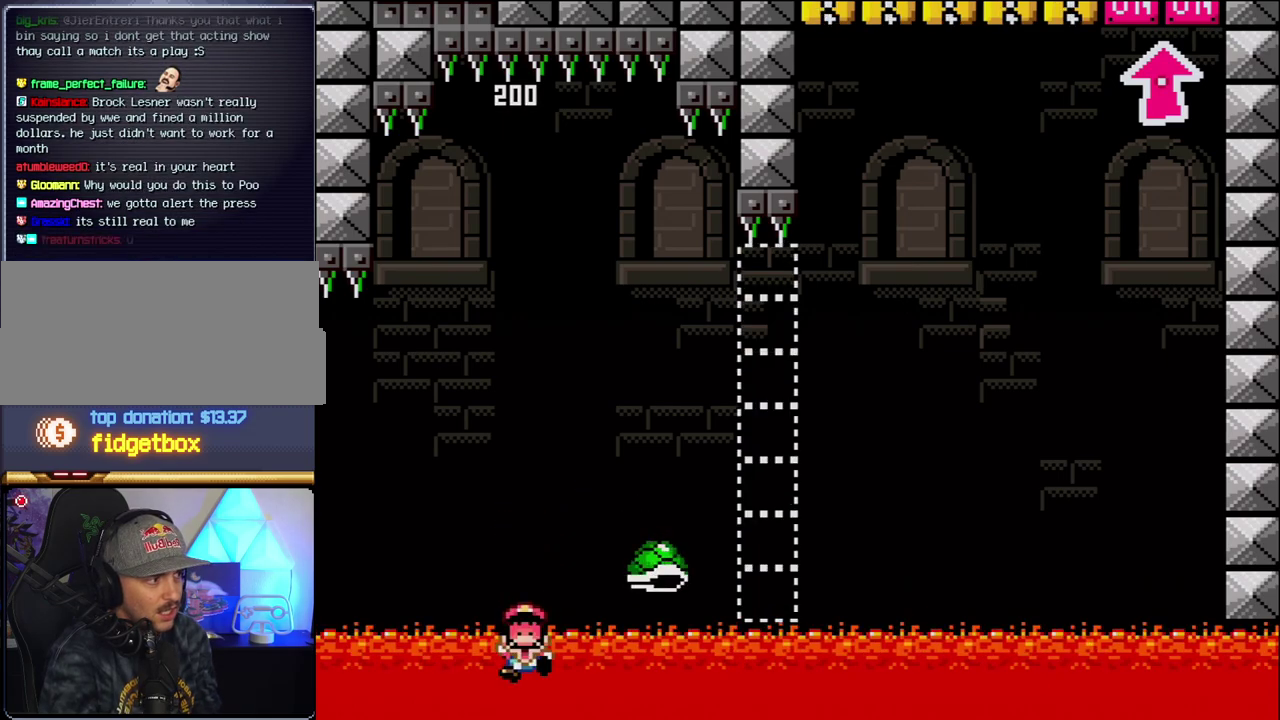
{"buttons": ["B", "DPAD_RIGHT"], "events": [[117, "B", "down"], [150, "Y", "down"], [200, "DPAD_RIGHT", "up"], [267, "Y", "up"], [300, "B", "up"], [400, "DPAD_RIGHT", "down"], [483, "B", "down"]]}
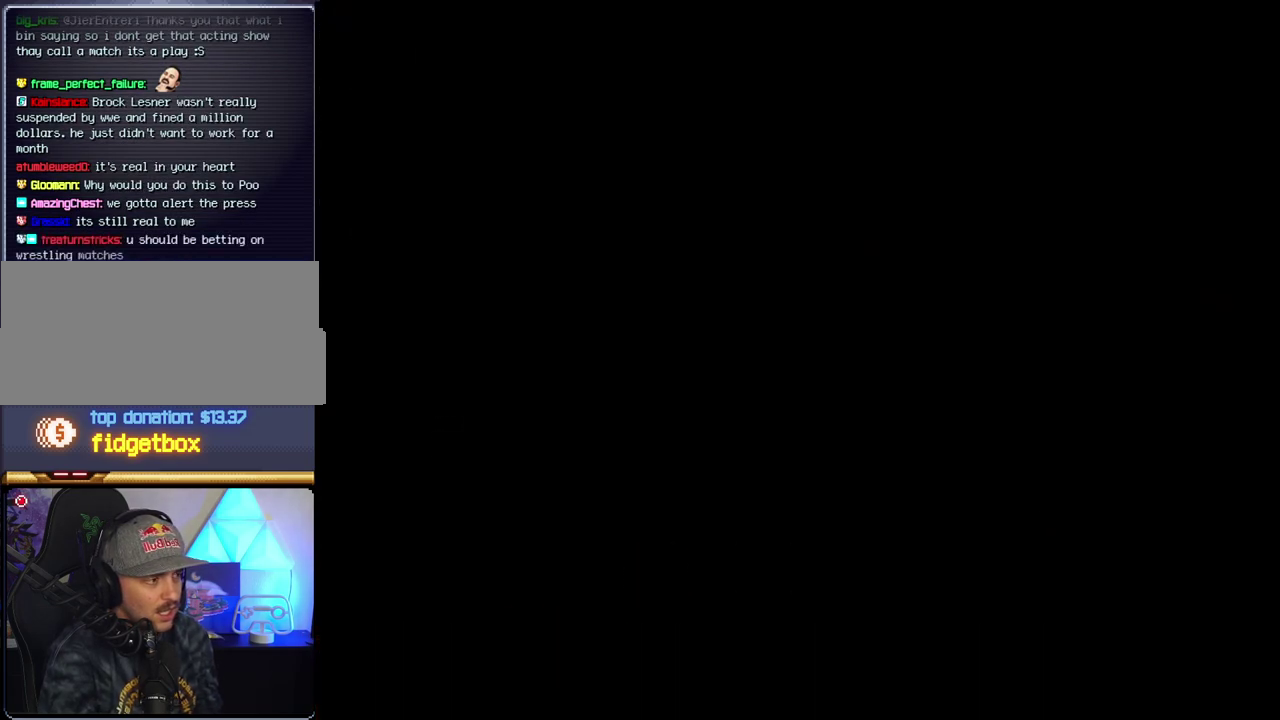
{"buttons": ["B", "DPAD_RIGHT"], "events": []}
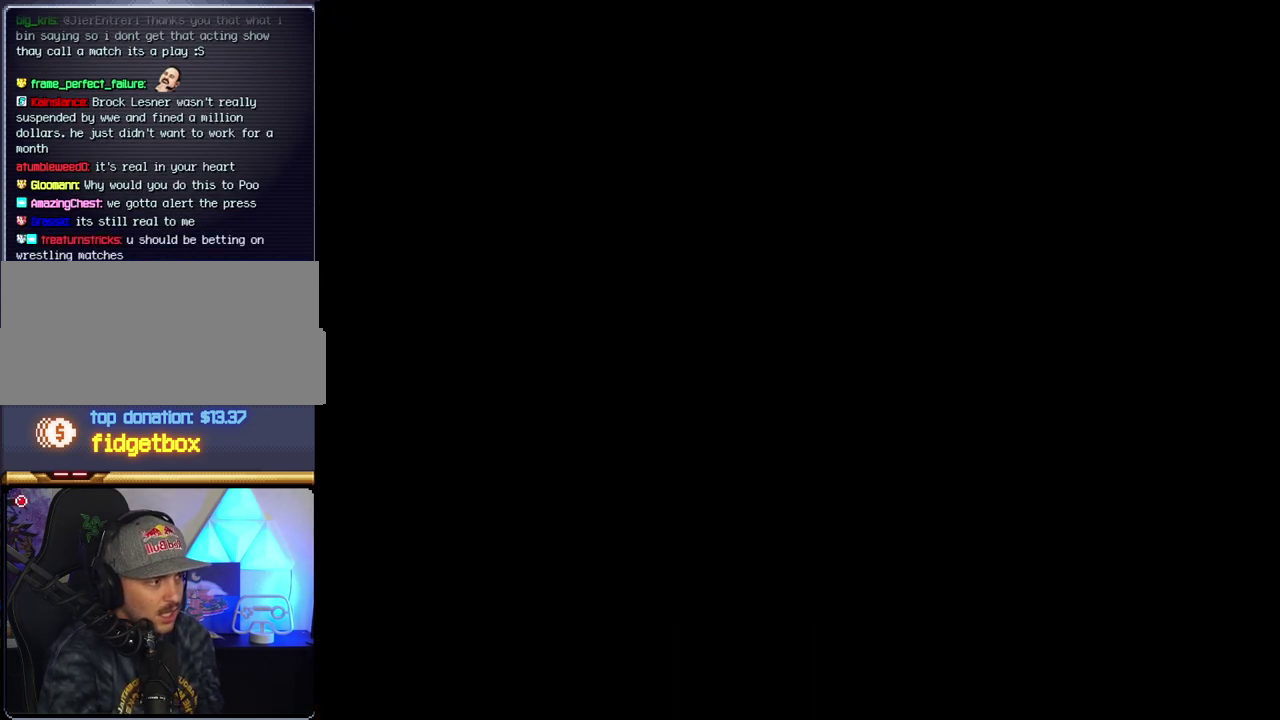
{"buttons": ["B", "DPAD_RIGHT"], "events": []}
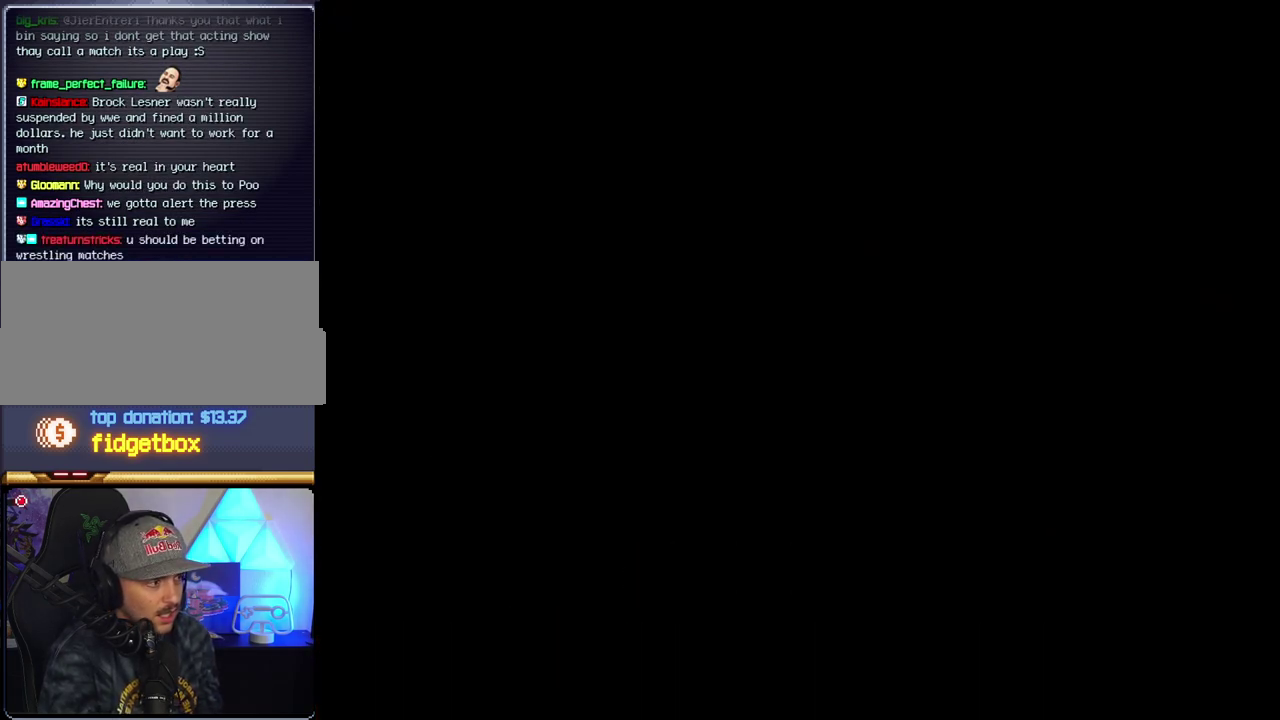
{"buttons": ["B", "DPAD_RIGHT"], "events": []}
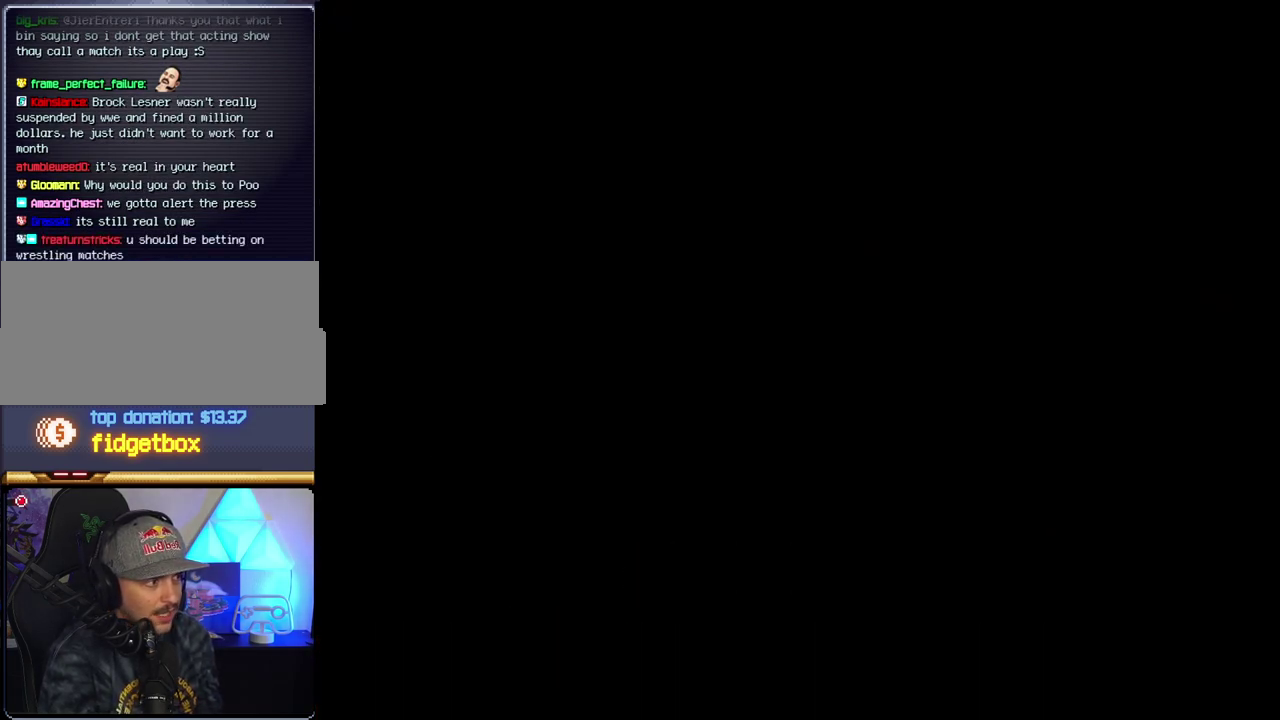
{"buttons": ["B", "DPAD_RIGHT"], "events": []}
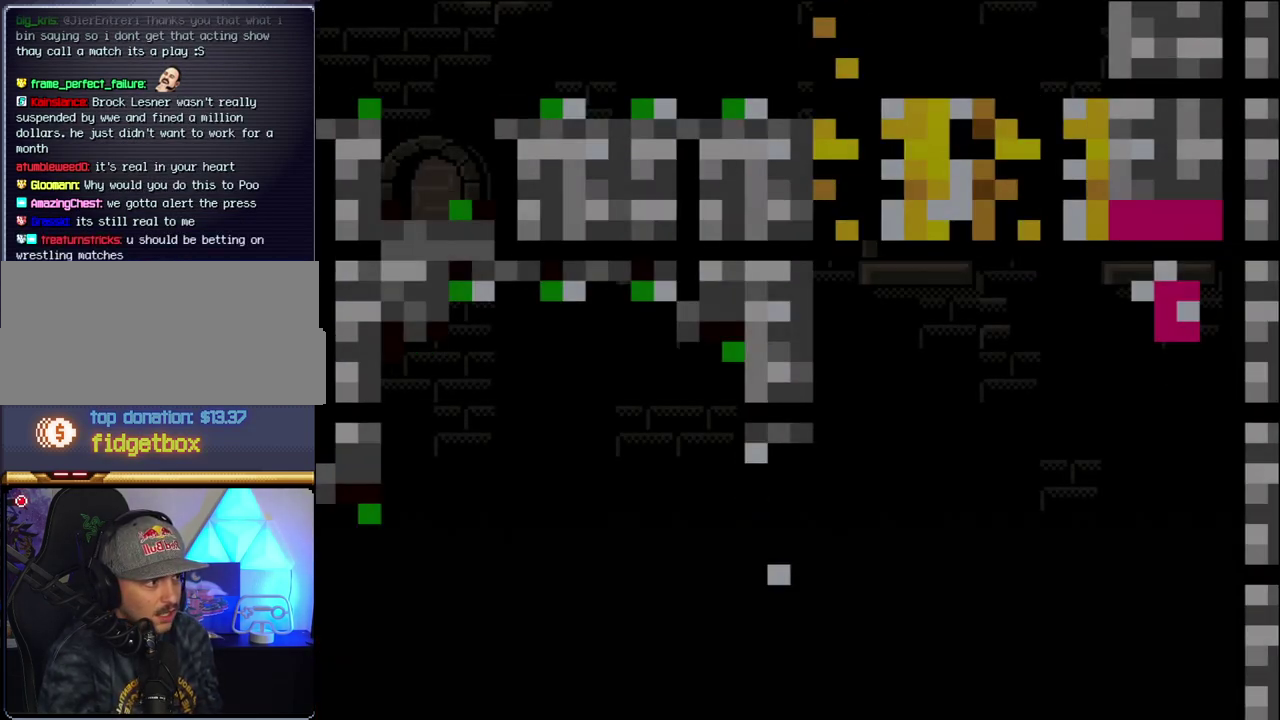
{"buttons": ["B", "Y", "DPAD_RIGHT"], "events": [[233, "Y", "down"]]}
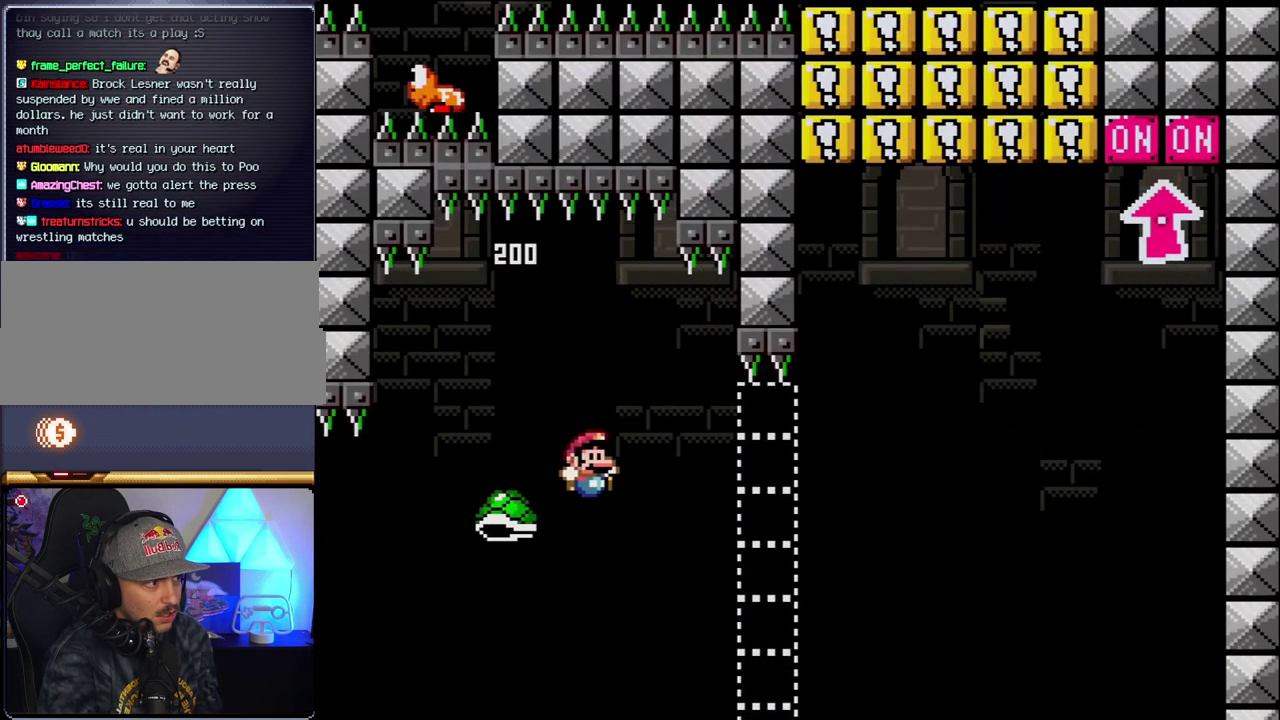
{"buttons": ["B", "Y", "DPAD_UP", "DPAD_RIGHT"], "events": [[467, "DPAD_UP", "down"]]}
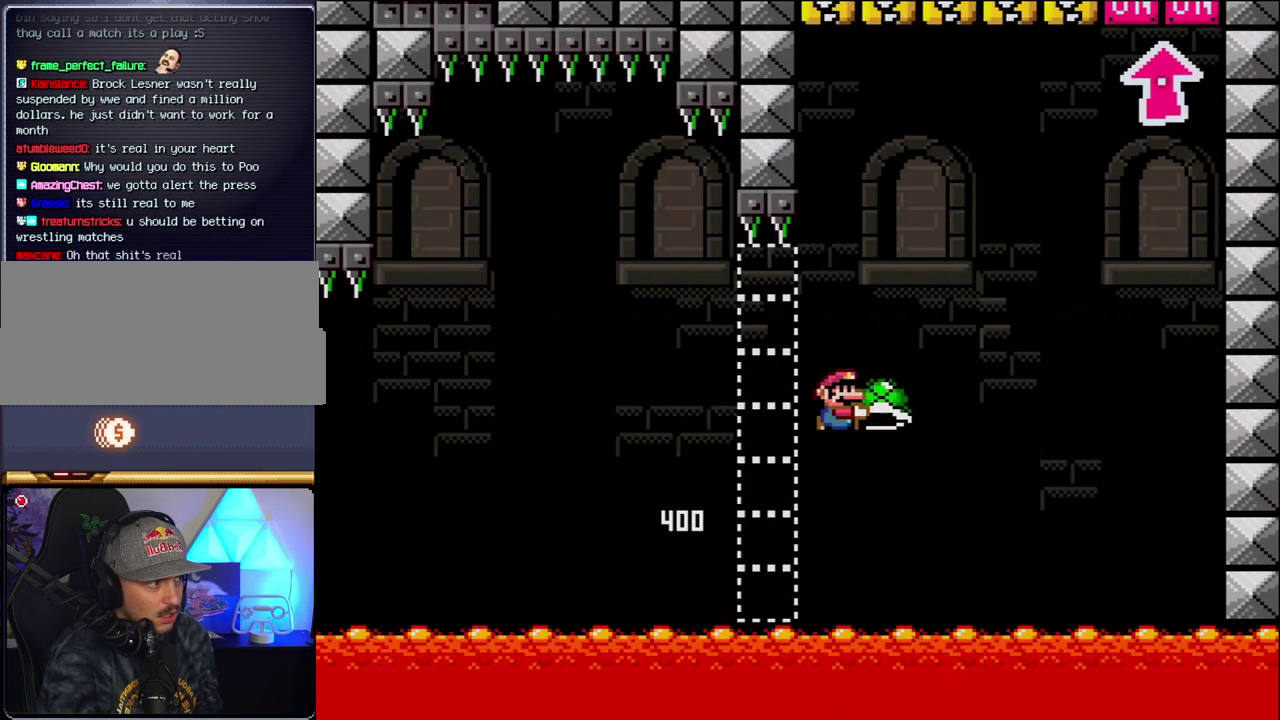
{"buttons": ["B", "Y"], "events": [[300, "Y", "up"], [400, "DPAD_UP", "up"], [433, "Y", "down"], [483, "DPAD_RIGHT", "up"]]}
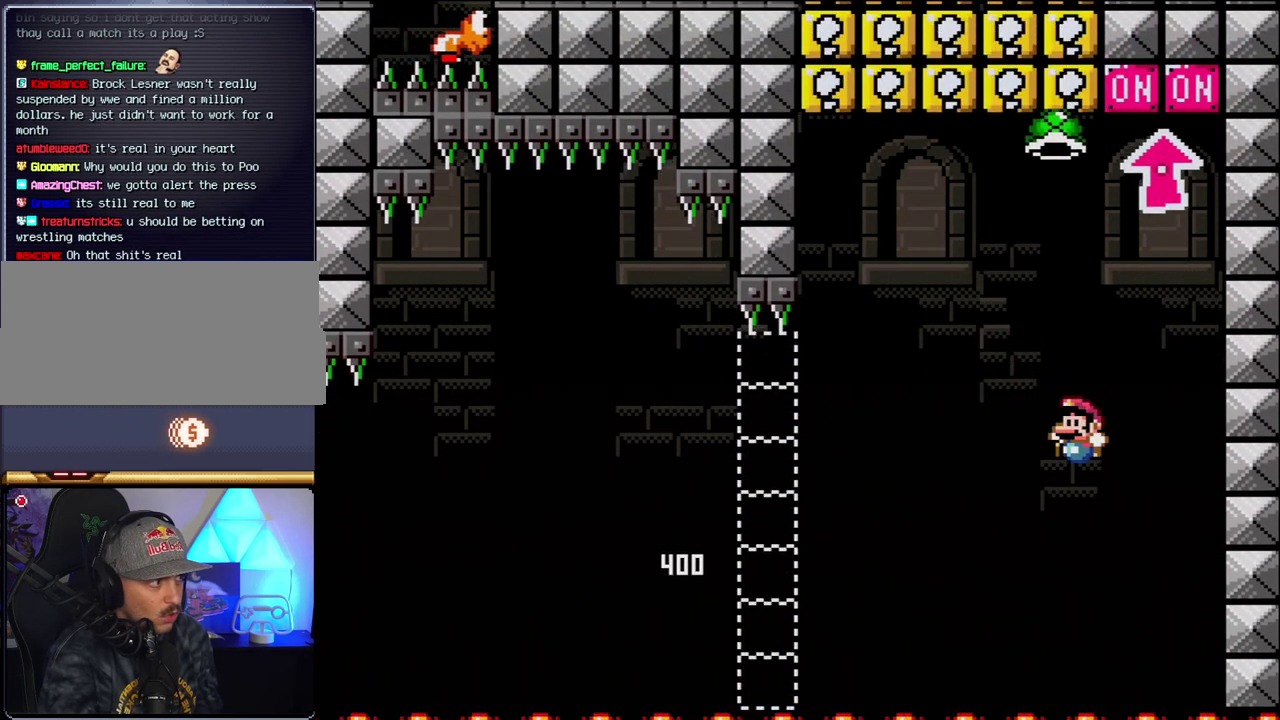
{"buttons": ["B"], "events": [[50, "DPAD_LEFT", "down"], [233, "DPAD_LEFT", "up"], [300, "Y", "up"], [333, "B", "up"], [333, "DPAD_RIGHT", "down"], [433, "DPAD_RIGHT", "up"], [450, "B", "down"]]}
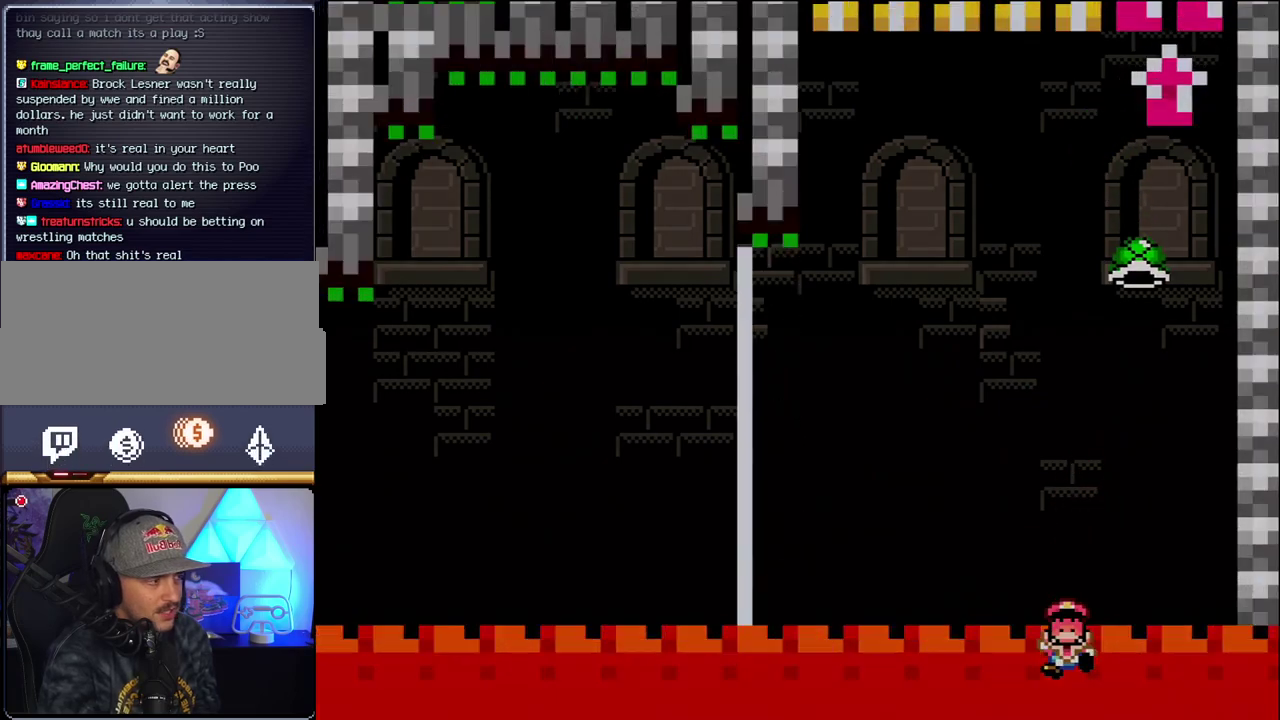
{"buttons": ["B"], "events": [[150, "B", "up"], [267, "B", "down"]]}